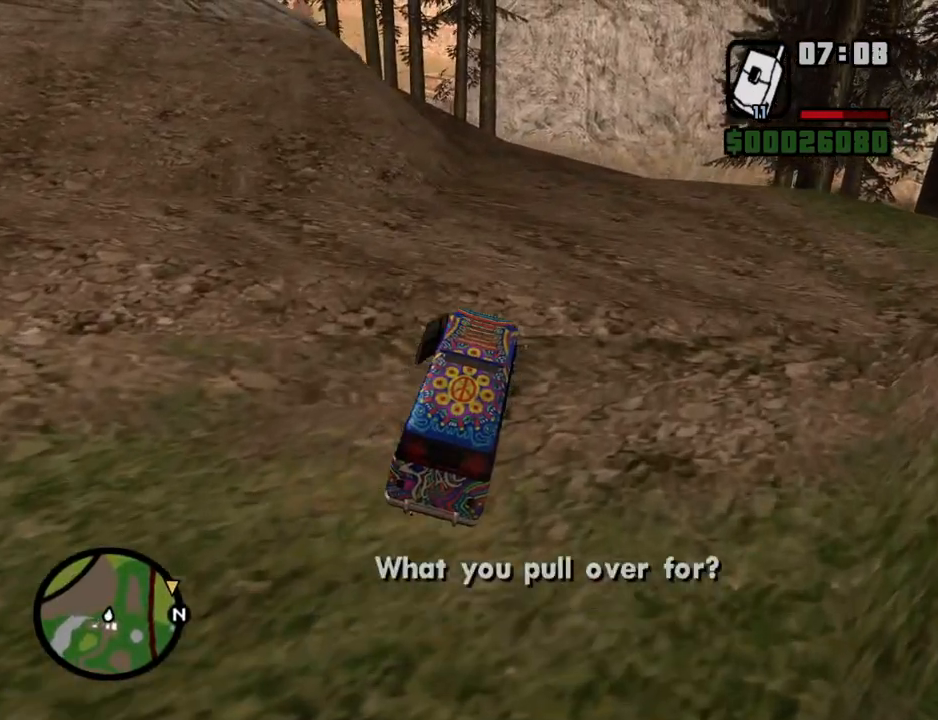
Gameplay with keyboard and mouse; each line is a JSON object with the keys and mouse buttons held at the frame after it. "events" lists presses ("down") and releases ("up") of "1", "2", "3", "4", "5", "6", "a", "alt", "c", "ctrl", "d", "down", "e", "escape", "f", "f1", "f2", "f3", "g", "h", "left", "num2", "q", "r", "right", "s", "shift", "space", "t", "tab", "up", "v", "w", "x", "z", "mouse_left", "mouse_middle", "mouse_right", "mouse_wheel_up" and "mouse_wheel_down" between this image and that frame as [ms after this image, input, new state], when the widget could be followed in between. "mouse_left", "mouse_middle", "mouse_right", "mouse_wheel_up", "mouse_wheel_down" = the "left", "middle", "right", "wheel_up", "wheel_down" buttons of the "mouse" list. No other keys are recorded. Mouse movement is not recorded.
{"keys": ["w"], "mouse": [], "events": [[252, "d", "down"], [302, "d", "up"]]}
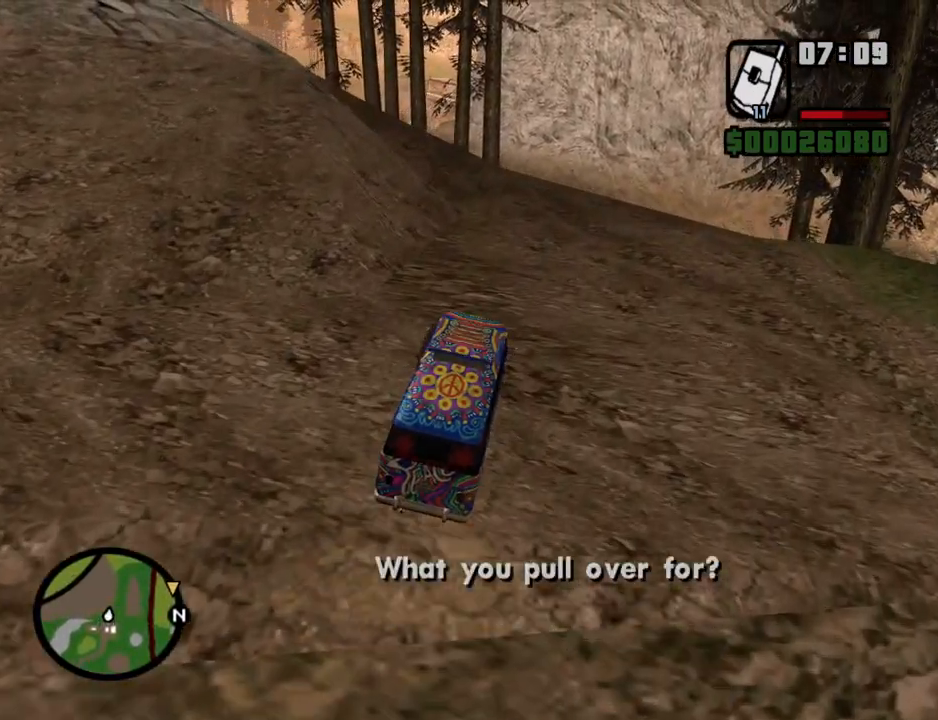
{"keys": ["w"], "mouse": [], "events": [[369, "d", "down"], [402, "d", "up"]]}
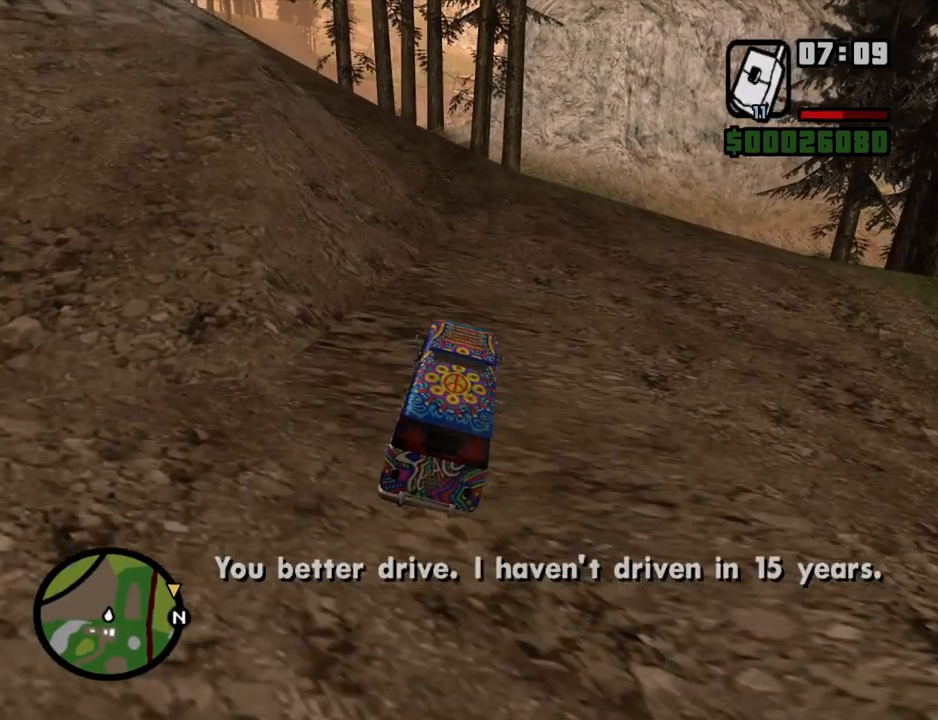
{"keys": ["w"], "mouse": [], "events": [[134, "d", "down"], [335, "d", "up"]]}
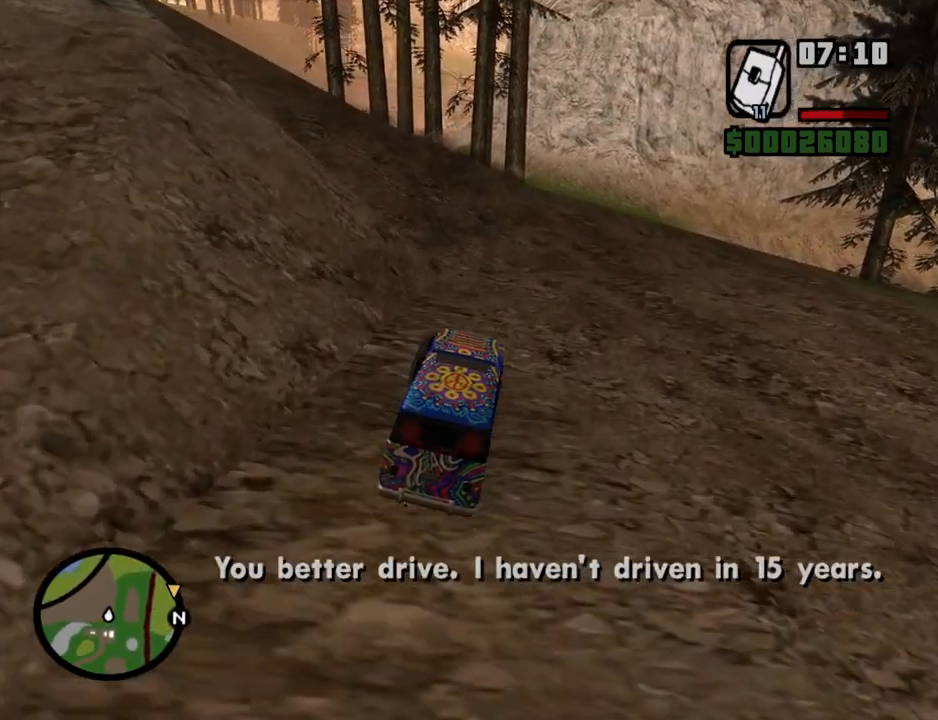
{"keys": ["a", "w"], "mouse": [], "events": [[251, "a", "down"]]}
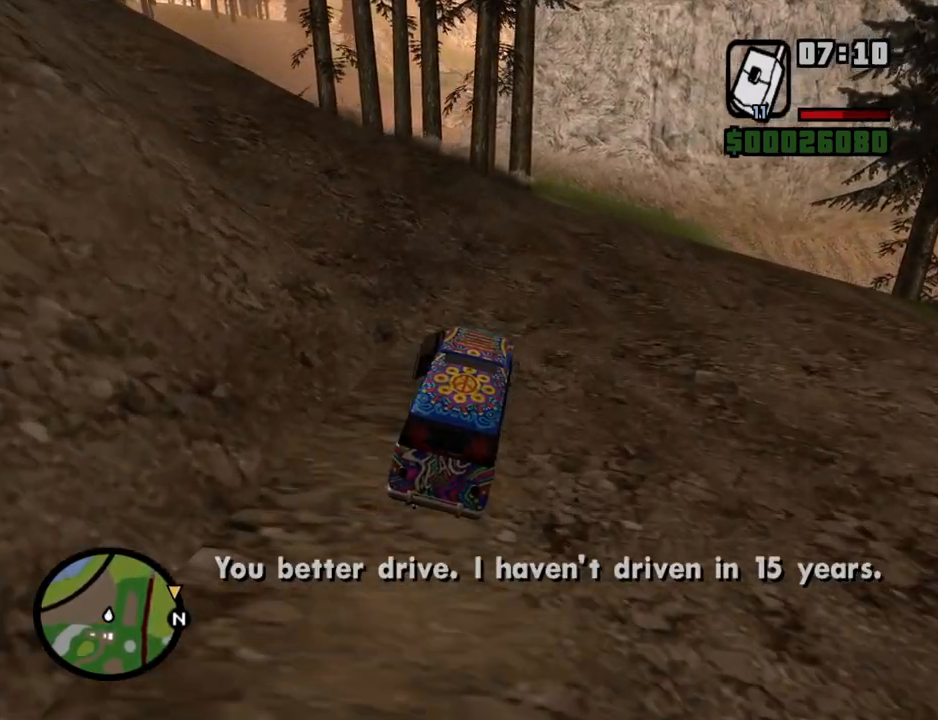
{"keys": ["w"], "mouse": [], "events": [[135, "a", "up"], [218, "a", "down"], [319, "a", "up"]]}
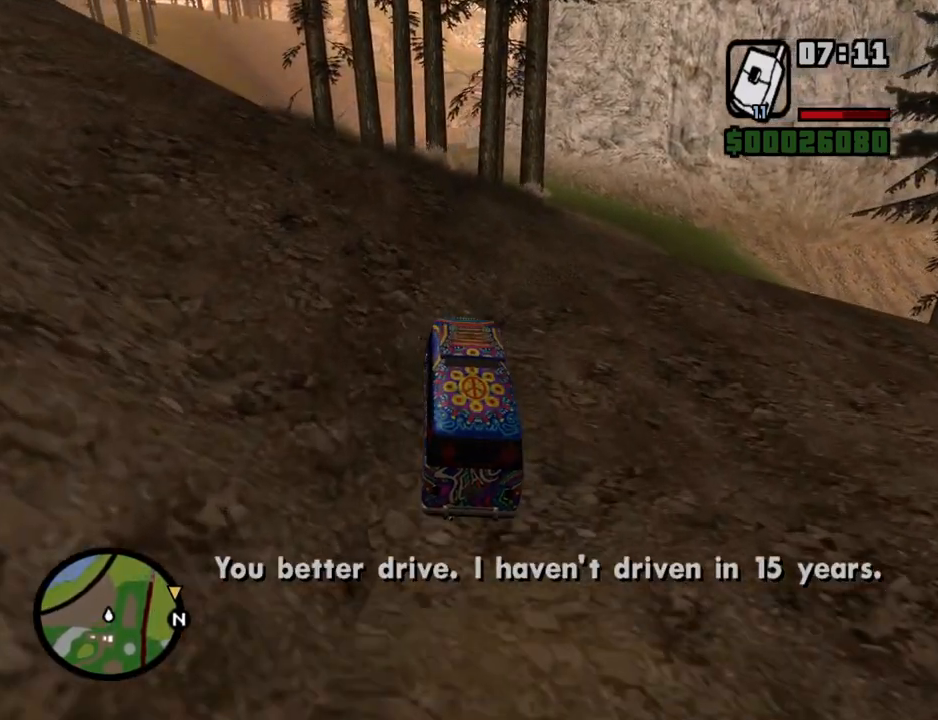
{"keys": ["w"], "mouse": [], "events": []}
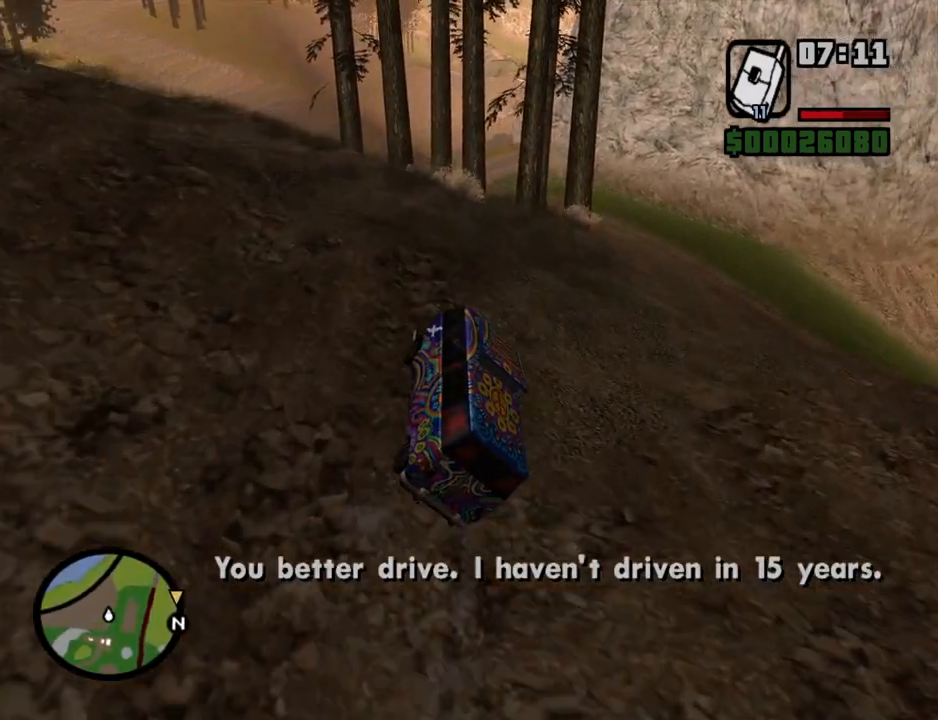
{"keys": ["w"], "mouse": [], "events": [[218, "d", "down"], [486, "d", "up"]]}
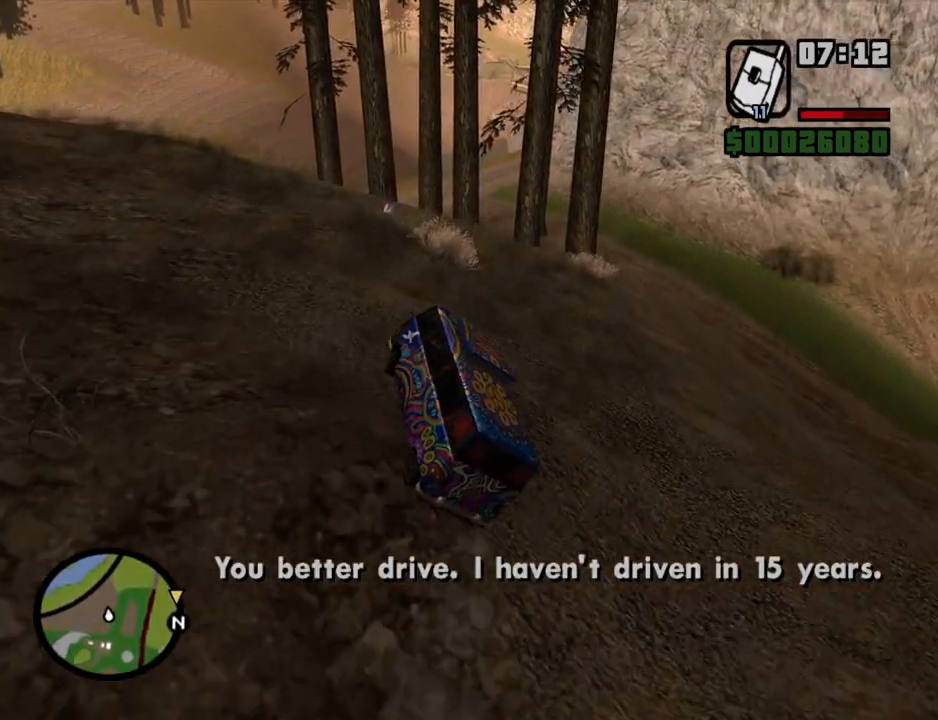
{"keys": ["w"], "mouse": [], "events": [[84, "d", "down"], [453, "d", "up"]]}
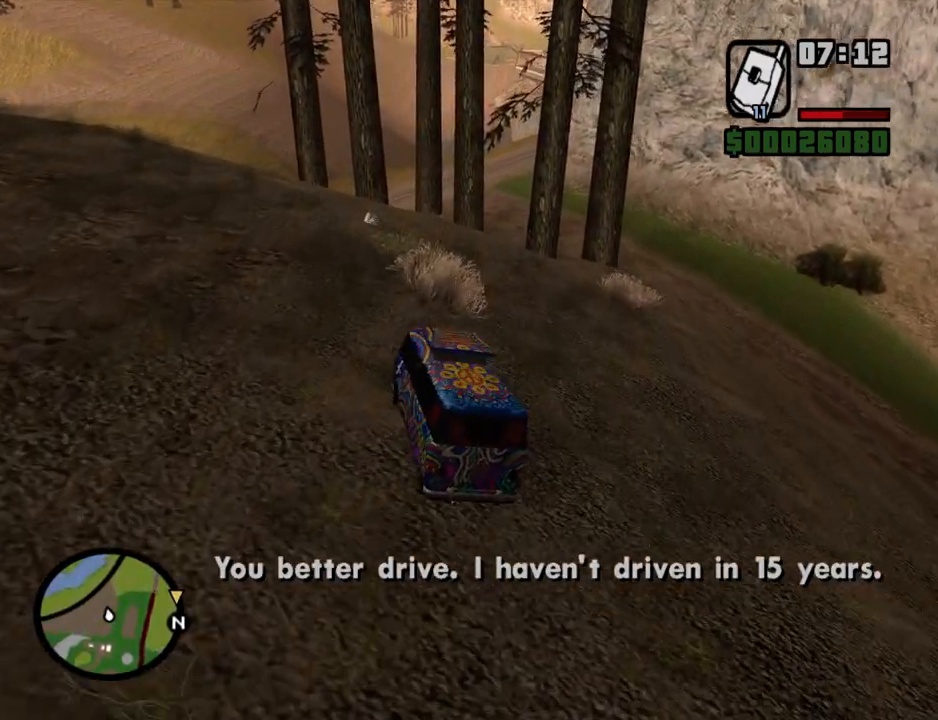
{"keys": ["w"], "mouse": [], "events": [[285, "d", "down"], [385, "d", "up"]]}
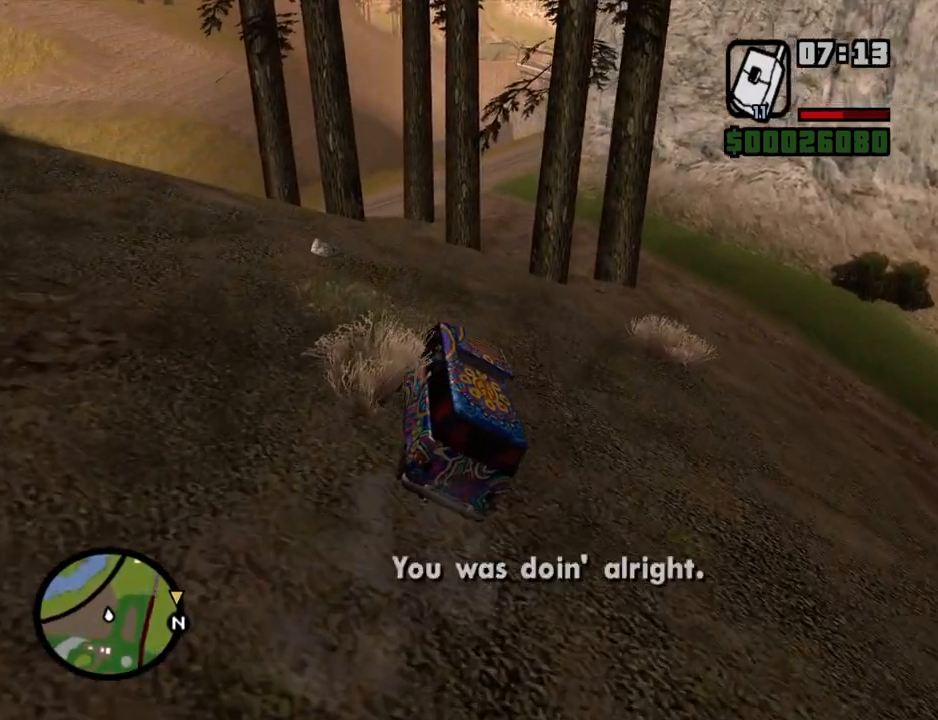
{"keys": ["w"], "mouse": [], "events": [[16, "d", "down"], [117, "d", "up"], [201, "d", "down"], [301, "d", "up"], [385, "d", "down"], [486, "d", "up"]]}
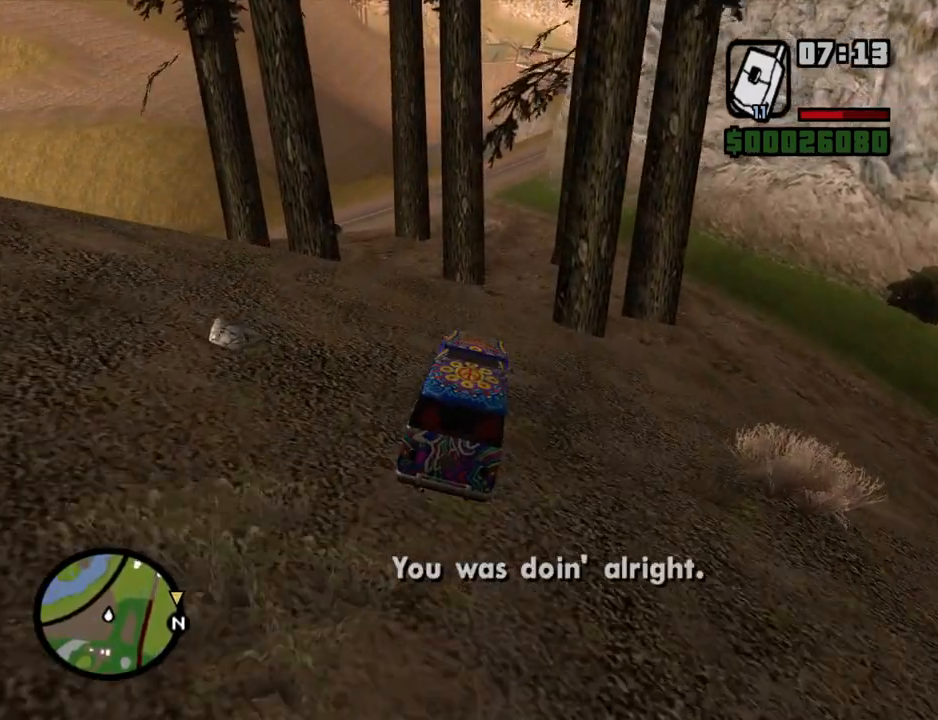
{"keys": ["a", "w"], "mouse": [], "events": [[453, "a", "down"]]}
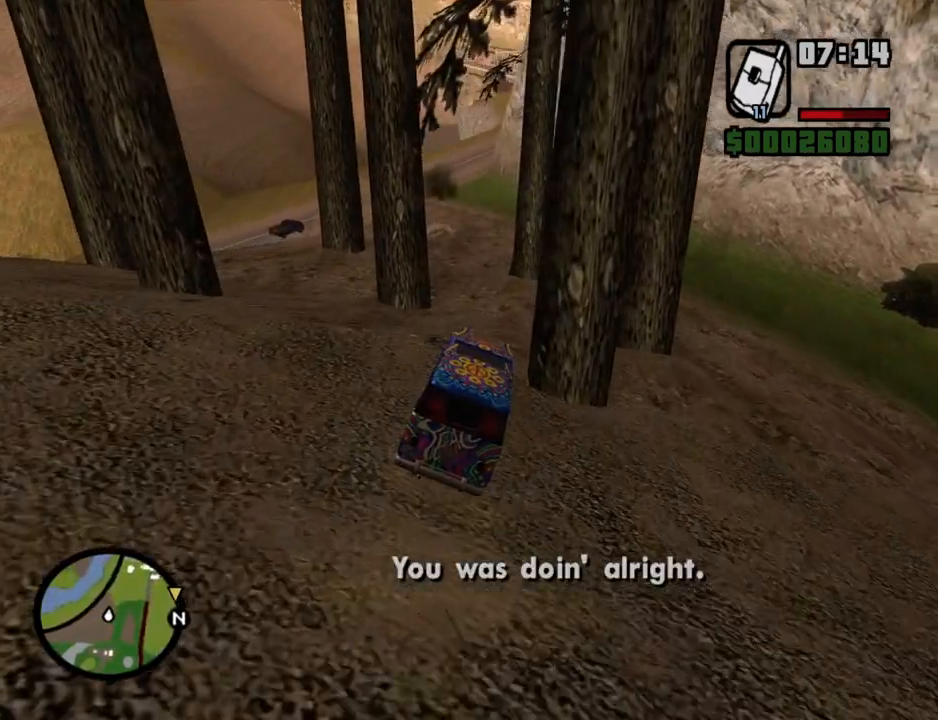
{"keys": ["w"], "mouse": [], "events": [[134, "a", "up"]]}
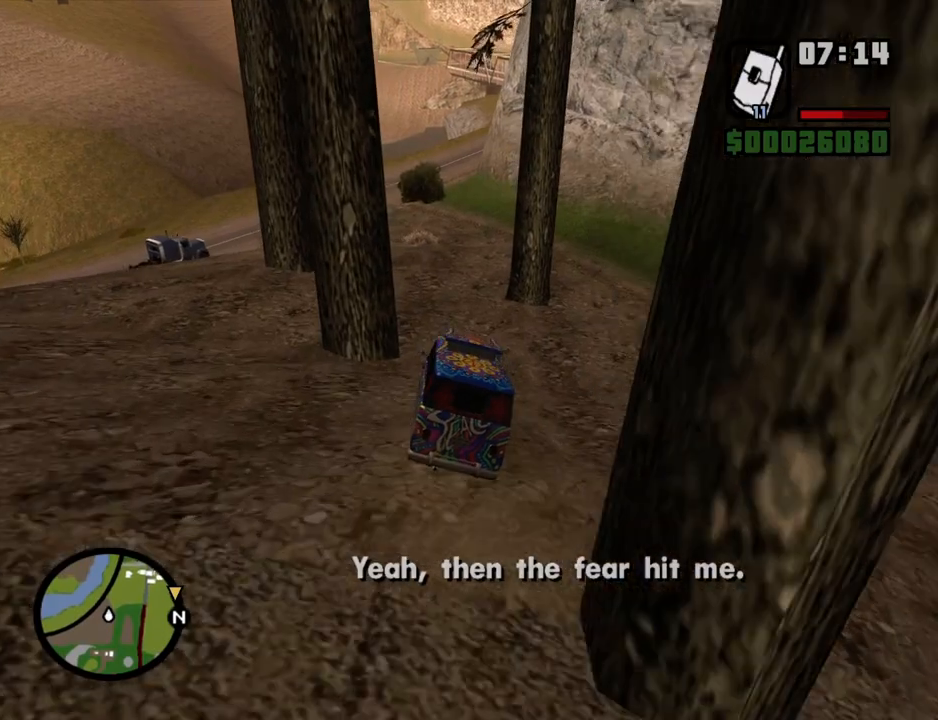
{"keys": ["w"], "mouse": [], "events": [[84, "d", "down"], [268, "d", "up"]]}
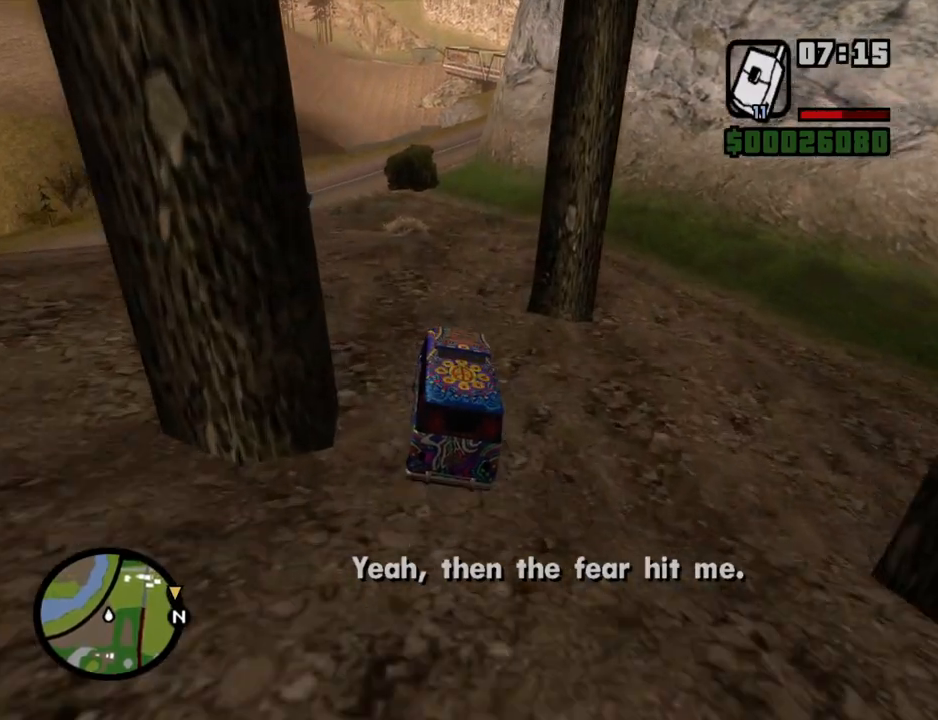
{"keys": ["a", "w"], "mouse": [], "events": [[33, "d", "down"], [84, "d", "up"], [452, "a", "down"]]}
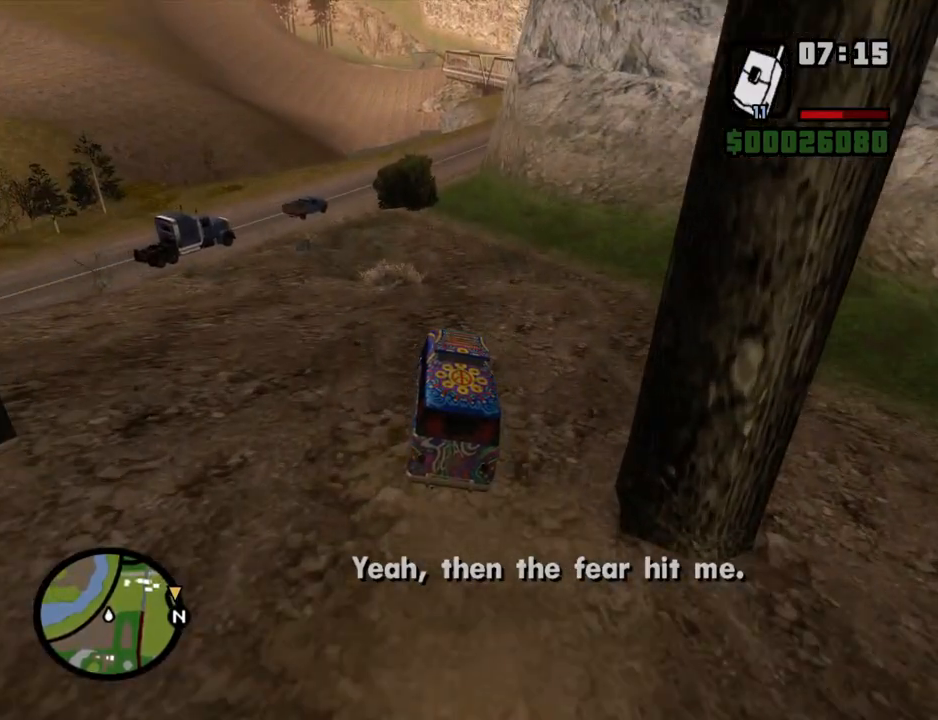
{"keys": ["w"], "mouse": [], "events": [[50, "a", "up"], [385, "a", "down"], [469, "a", "up"]]}
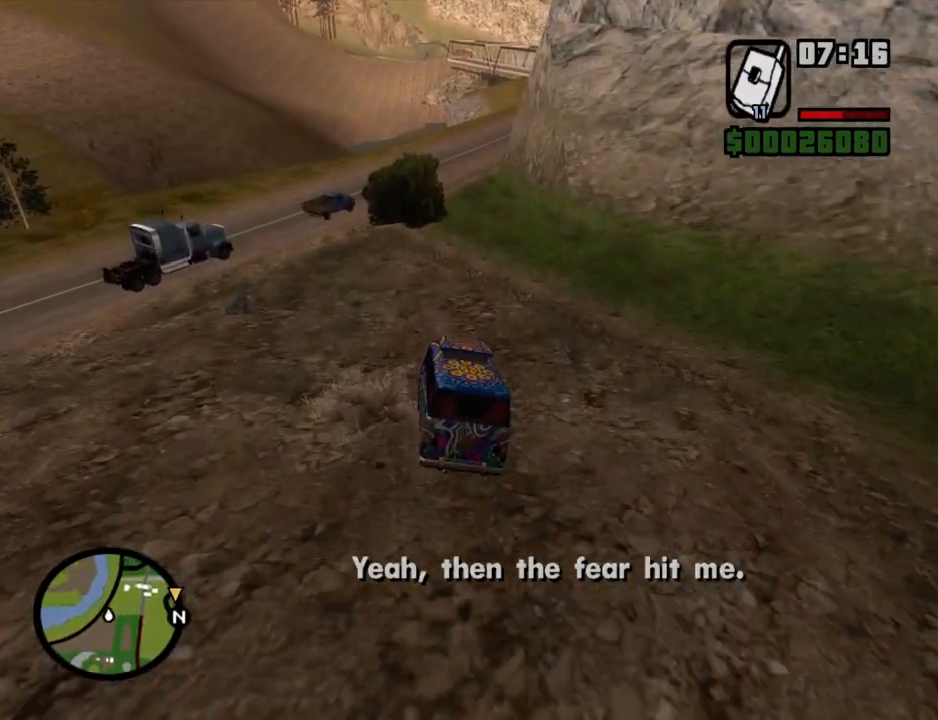
{"keys": ["d", "w"], "mouse": [], "events": [[386, "d", "down"]]}
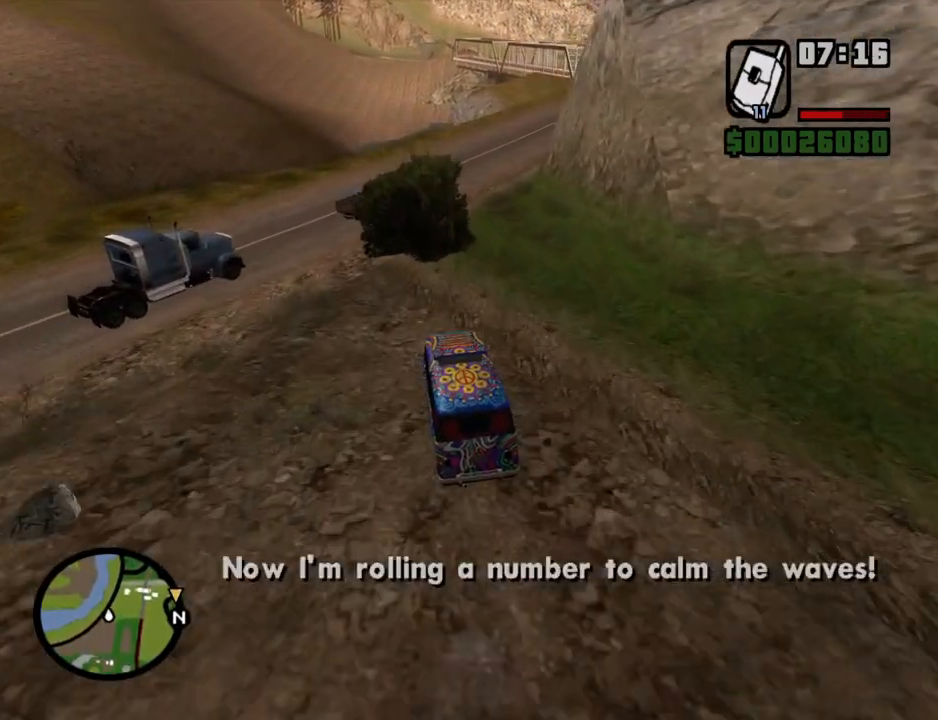
{"keys": ["d", "w"], "mouse": [], "events": [[218, "d", "up"], [268, "d", "down"]]}
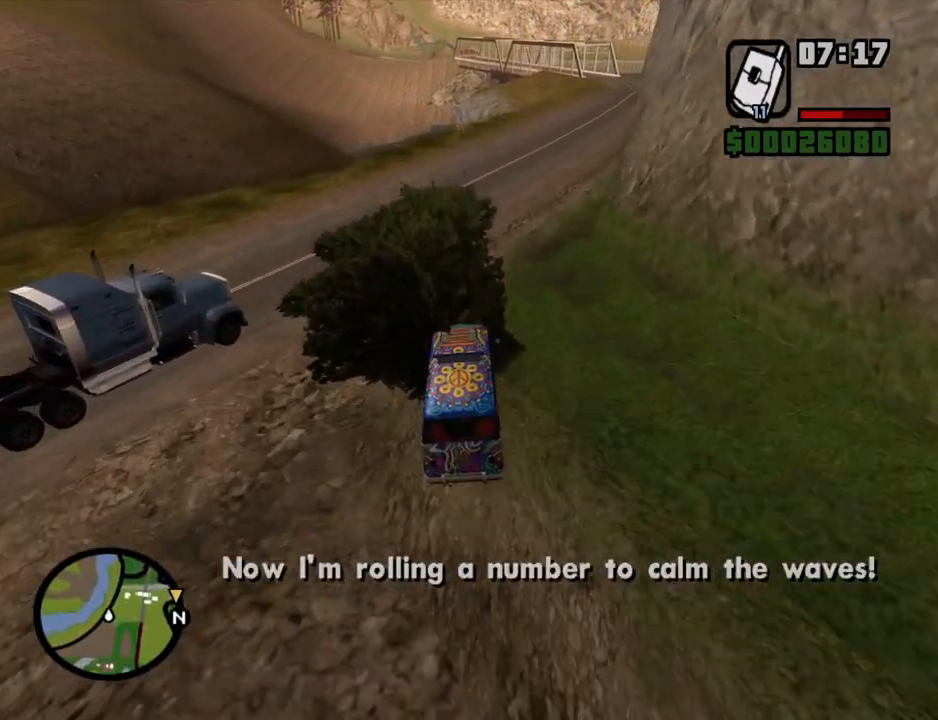
{"keys": ["a", "w"], "mouse": [], "events": [[469, "a", "down"], [469, "d", "up"]]}
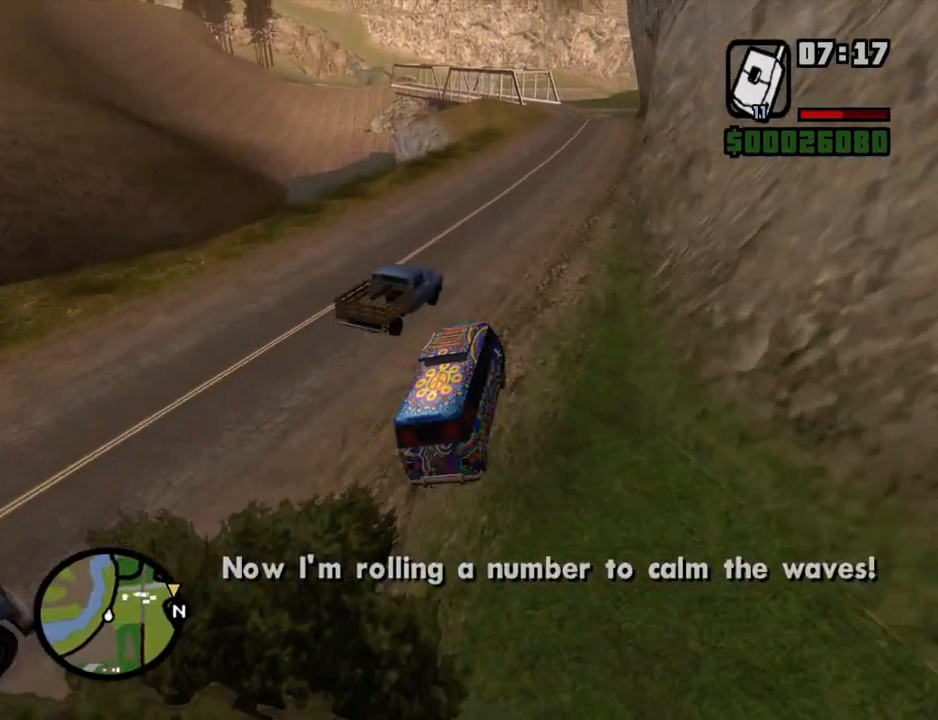
{"keys": ["a", "w"], "mouse": [], "events": [[218, "a", "up"], [268, "d", "down"], [385, "a", "down"], [385, "d", "up"]]}
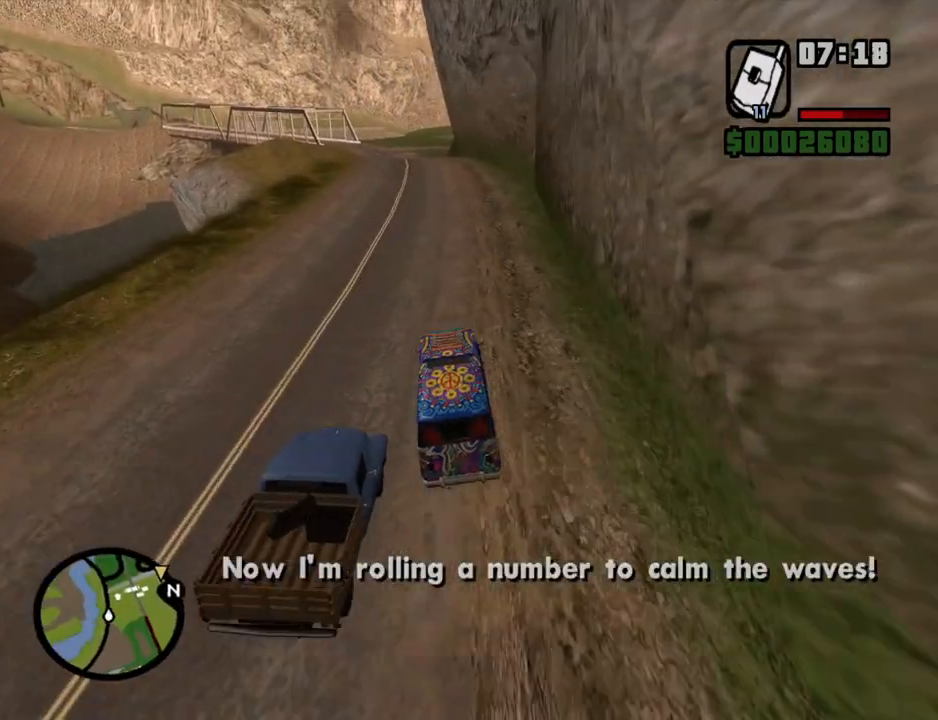
{"keys": ["6", "a", "w"], "mouse": [], "events": [[84, "a", "up"], [218, "d", "down"], [368, "d", "up"], [503, "6", "down"], [503, "a", "down"]]}
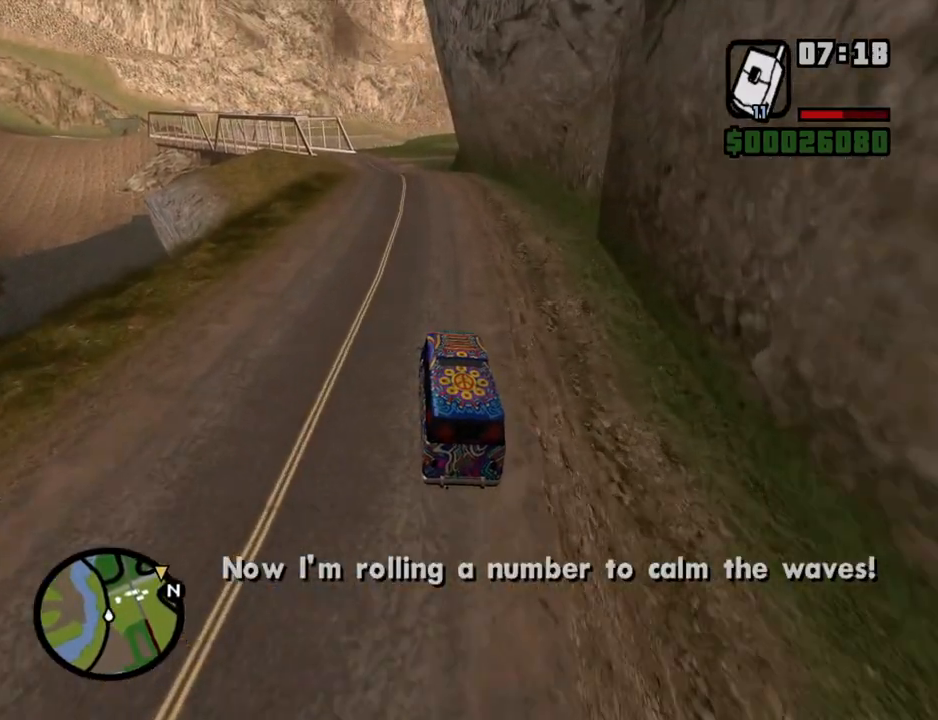
{"keys": ["6", "w"], "mouse": [], "events": [[100, "a", "up"], [134, "6", "up"], [184, "6", "down"], [335, "6", "up"], [419, "6", "down"]]}
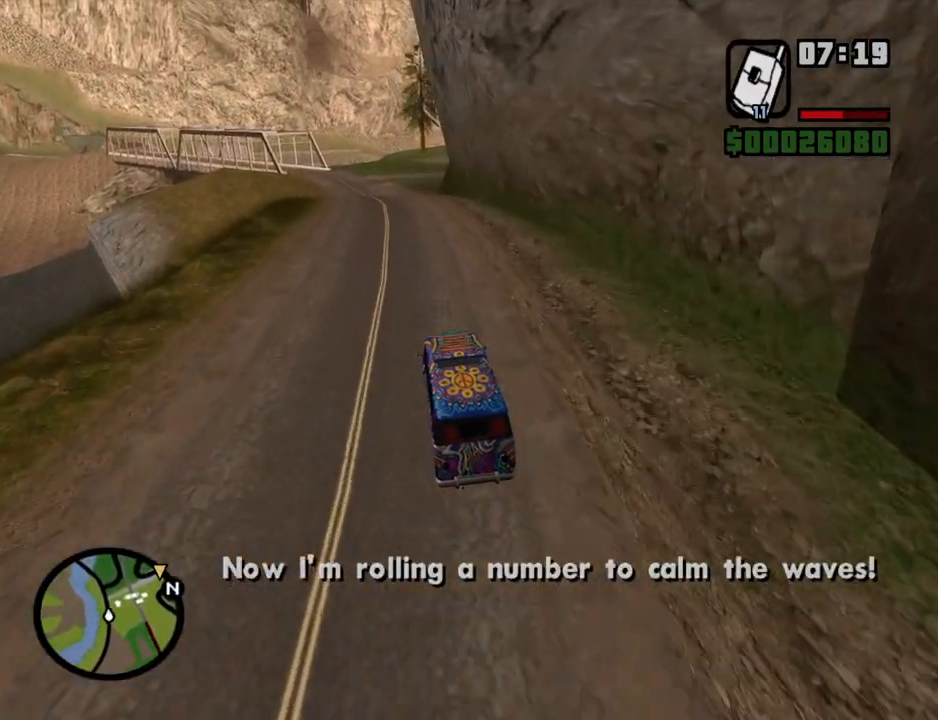
{"keys": ["6", "w"], "mouse": [], "events": [[17, "6", "up"], [118, "6", "down"], [201, "6", "up"], [252, "6", "down"], [302, "a", "down"], [386, "6", "up"], [436, "6", "down"], [436, "a", "up"]]}
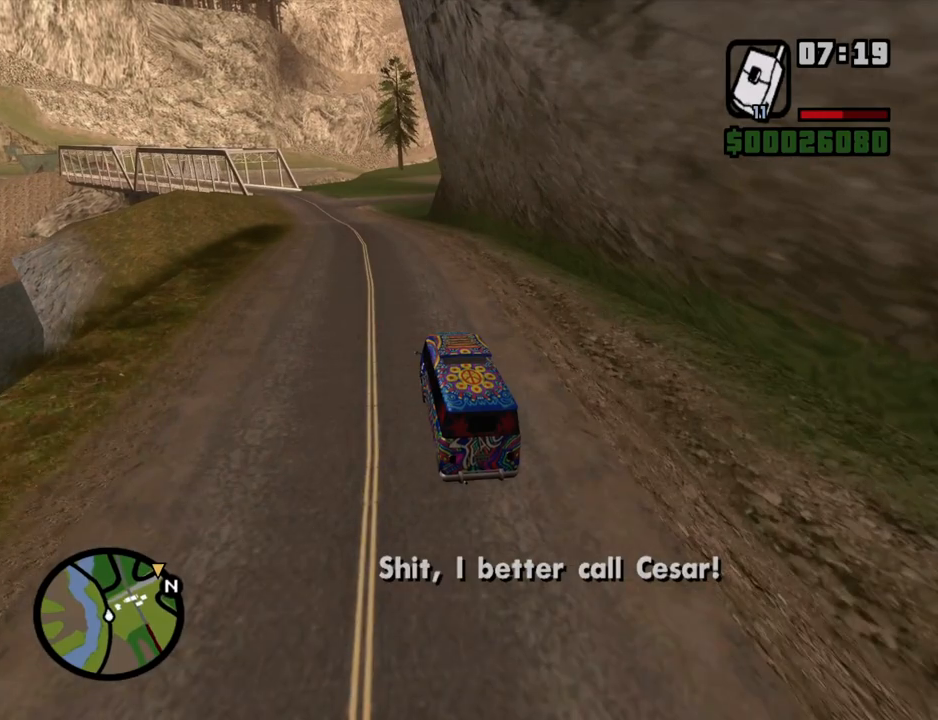
{"keys": ["6", "w"], "mouse": [], "events": [[84, "6", "up"], [134, "6", "down"], [268, "6", "up"], [319, "6", "down"], [453, "6", "up"], [503, "6", "down"]]}
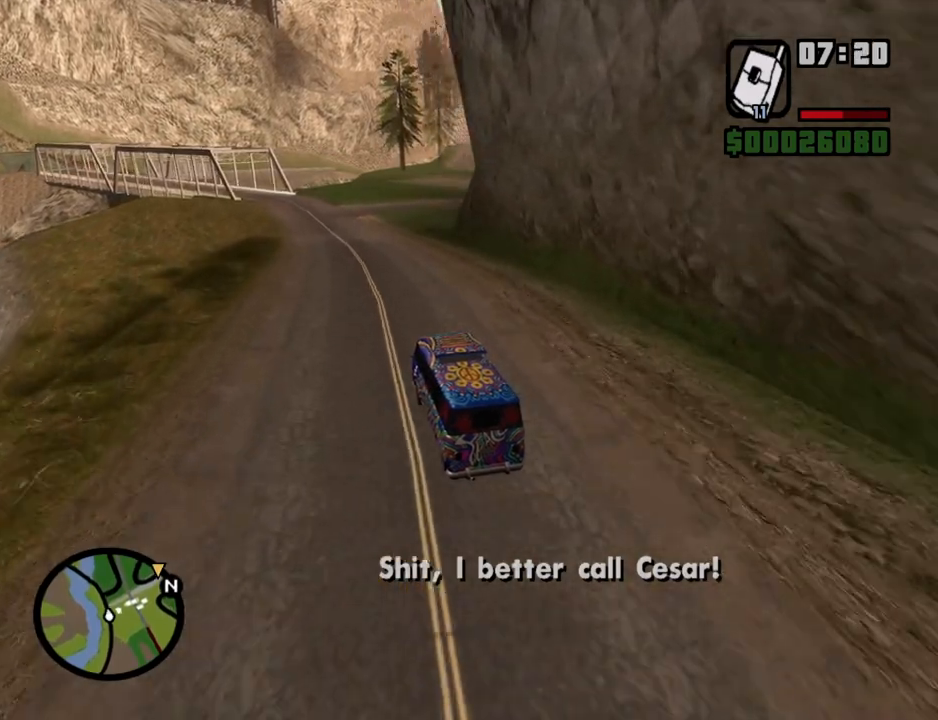
{"keys": ["w"], "mouse": [], "events": [[100, "6", "up"], [235, "d", "down"], [469, "d", "up"]]}
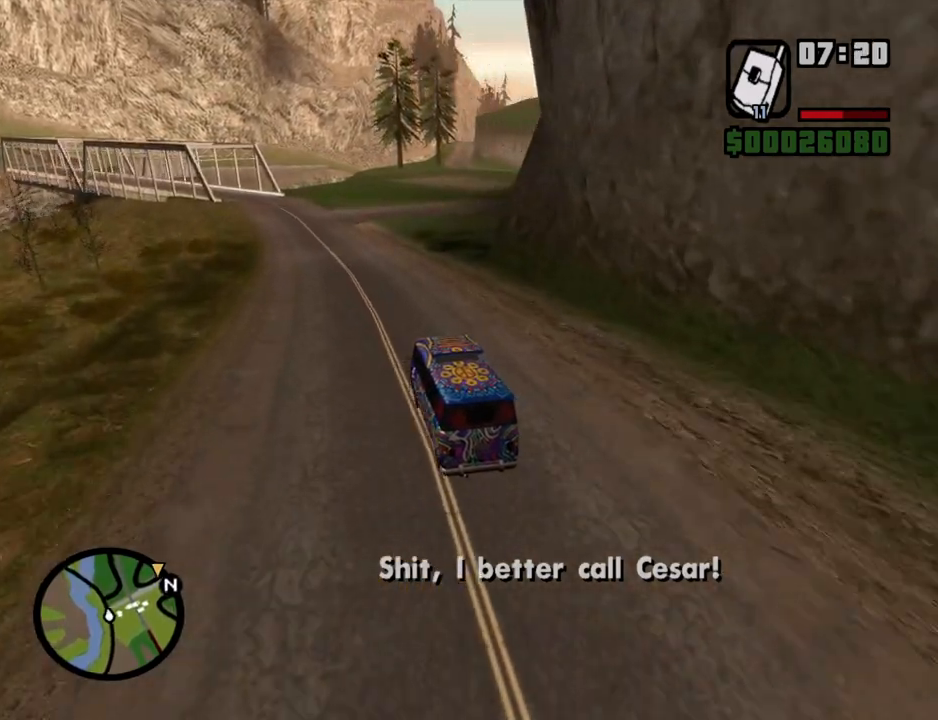
{"keys": ["d", "w"], "mouse": [], "events": [[84, "d", "down"]]}
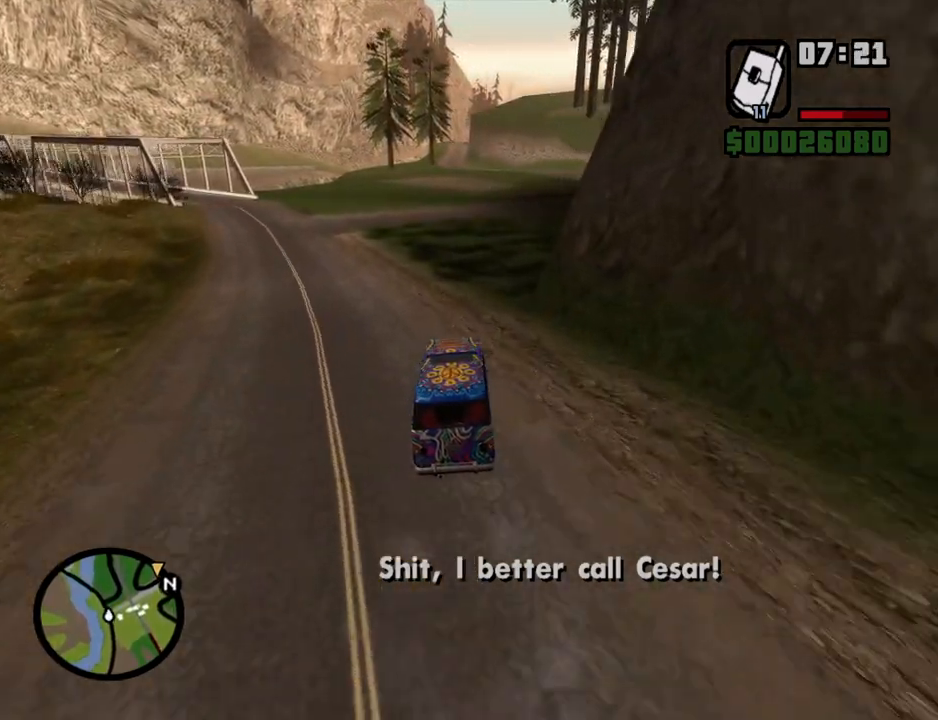
{"keys": ["d", "w"], "mouse": [], "events": [[134, "d", "up"], [218, "a", "down"], [318, "a", "up"], [368, "d", "down"]]}
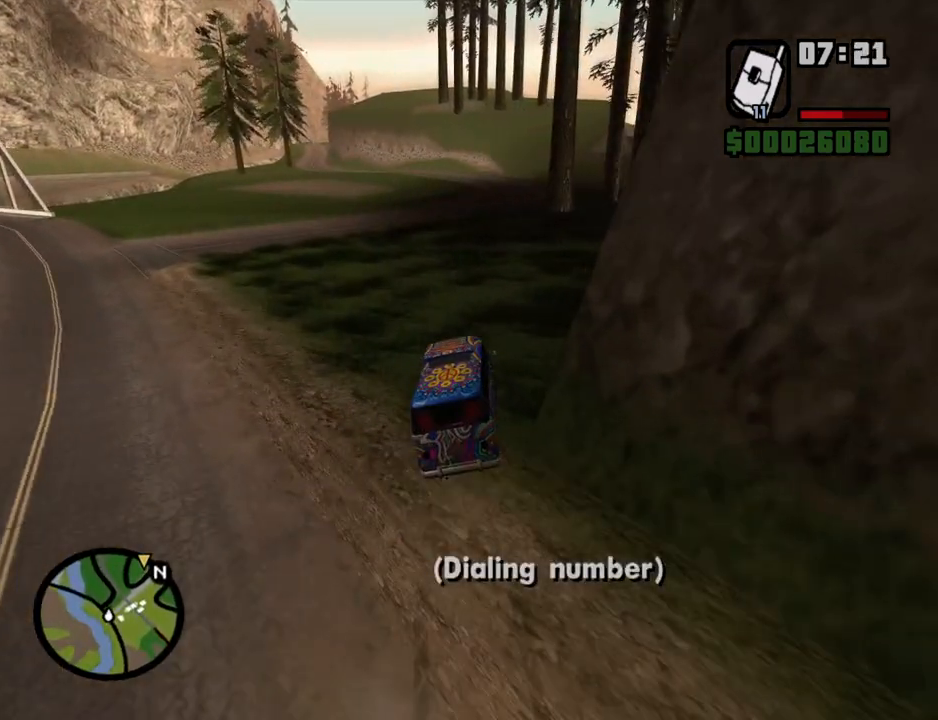
{"keys": ["a", "w"], "mouse": [], "events": [[285, "a", "down"], [285, "d", "up"]]}
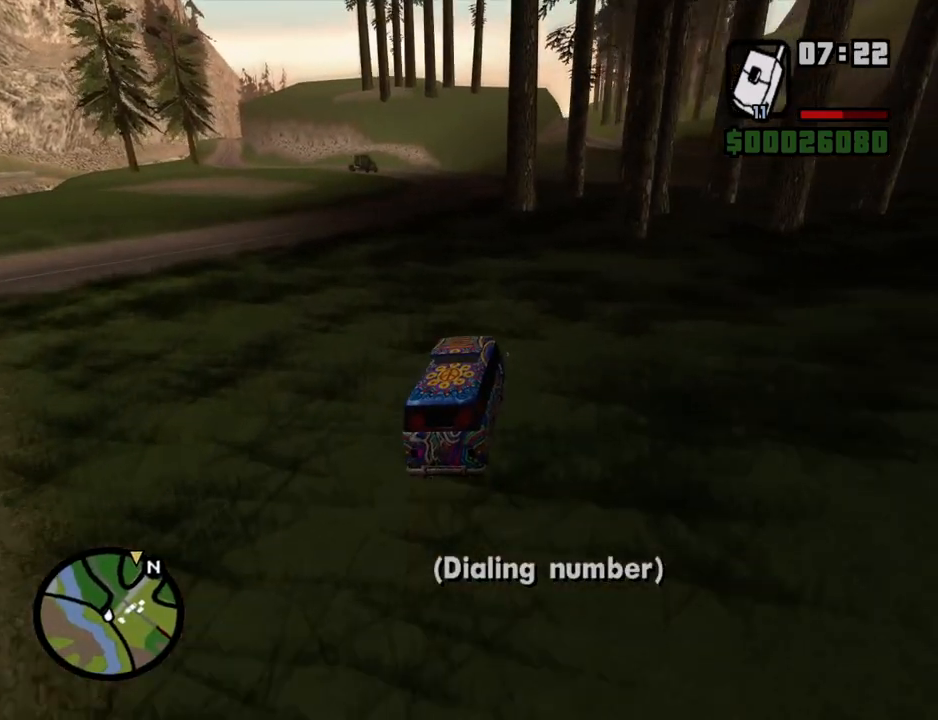
{"keys": ["d", "w"], "mouse": [], "events": [[17, "a", "up"], [352, "d", "down"]]}